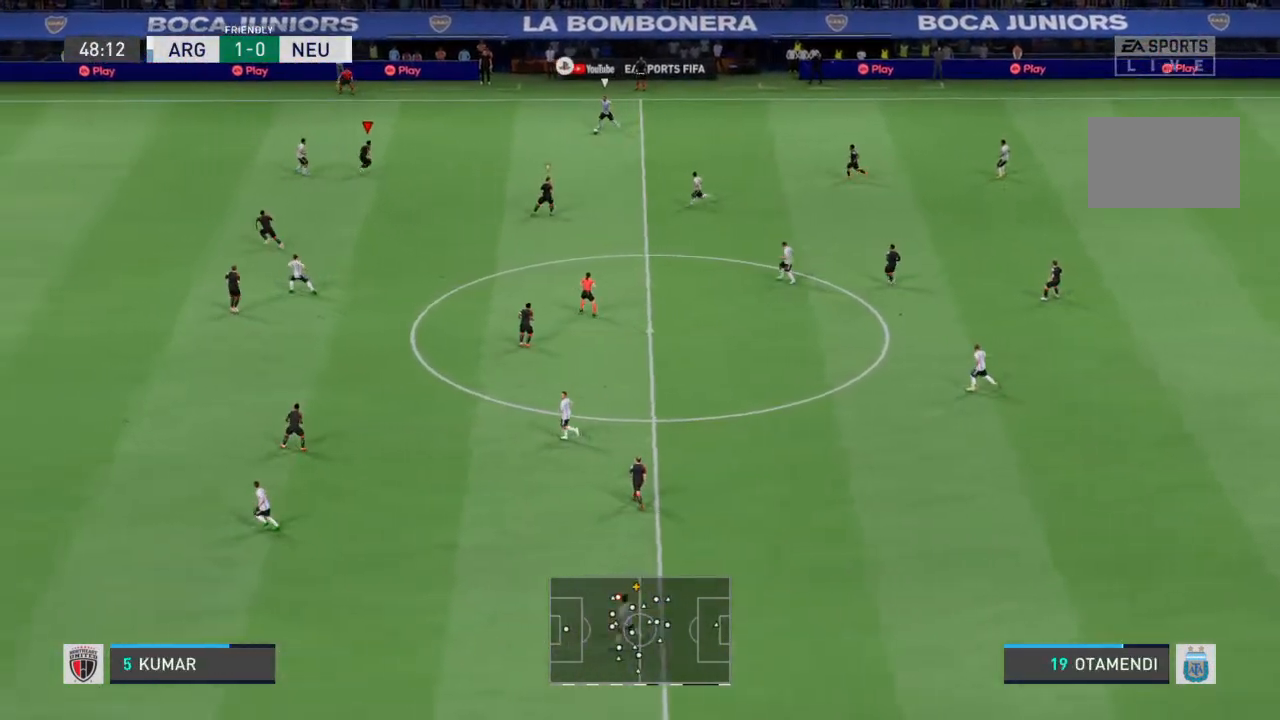
Gameplay with a controller (PlayStation layout); each line is a JSON object with the inputs held at the frame after it. "events" lists button and stick changes between this image and that frame as [ms after this image, input, new state], when the widget could be followed in between. Not read: L3 R3.
{"buttons": ["L2"], "left_stick": "left", "right_stick": "center", "events": [[267, "left_stick", "up-left"], [400, "R2", "up"], [433, "left_stick", "left"]]}
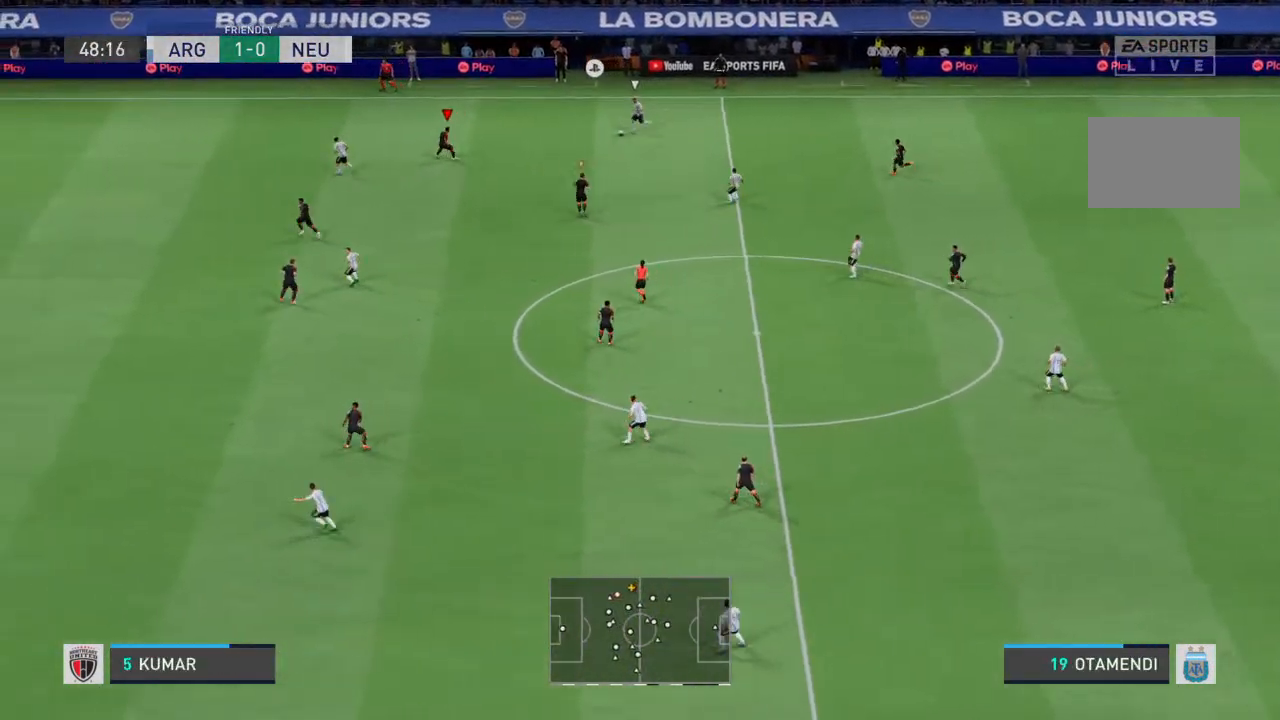
{"buttons": ["L2", "R2"], "left_stick": "left", "right_stick": "center", "events": [[100, "R2", "down"]]}
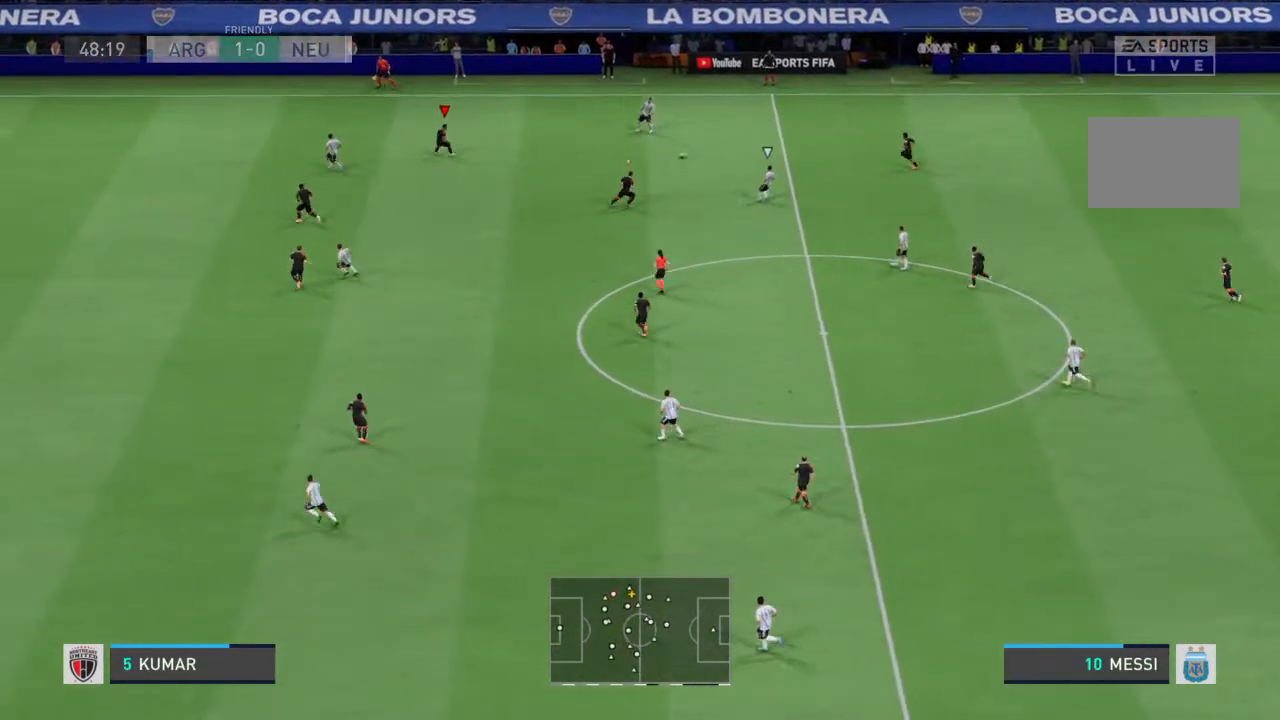
{"buttons": ["R2"], "left_stick": "up-left", "right_stick": "center", "events": [[133, "left_stick", "down-left"], [333, "L2", "up"], [367, "L1", "down"], [400, "R2", "up"], [433, "left_stick", "up-left"], [467, "L1", "up"], [467, "R2", "down"]]}
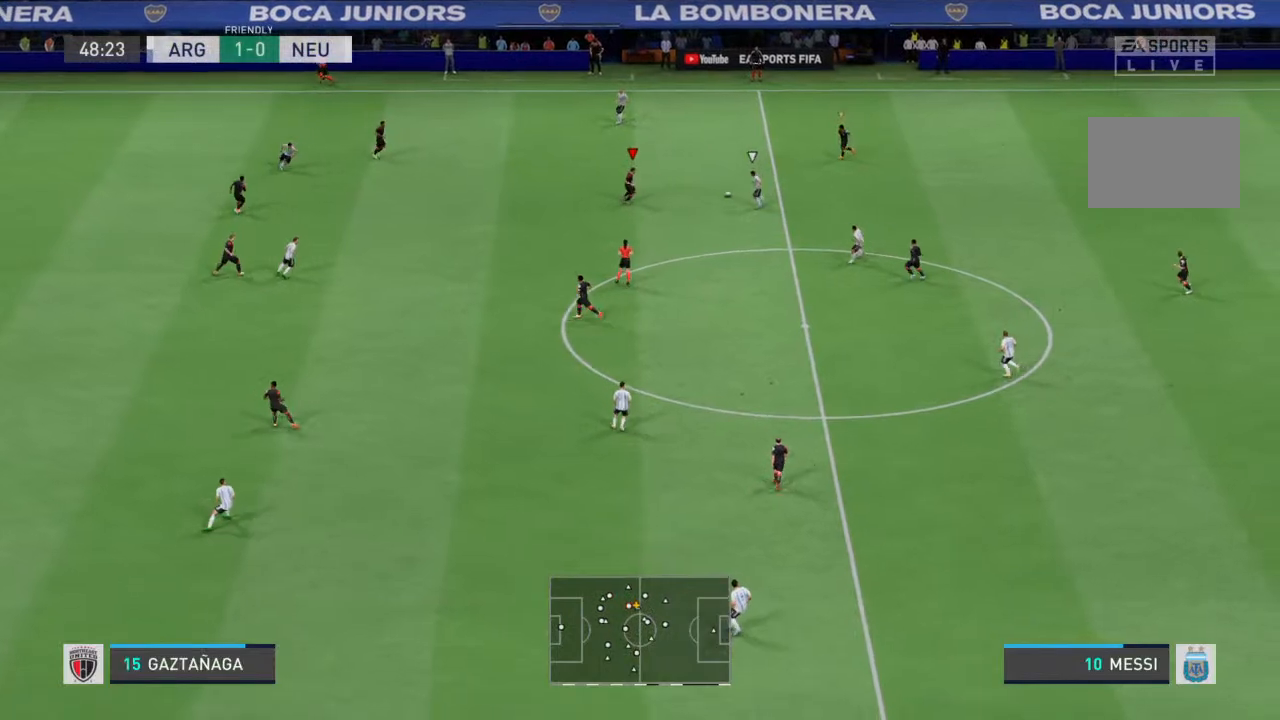
{"buttons": ["L2", "R2"], "left_stick": "left", "right_stick": "center", "events": [[33, "left_stick", "up"], [133, "L2", "down"], [233, "left_stick", "down-left"], [367, "left_stick", "left"]]}
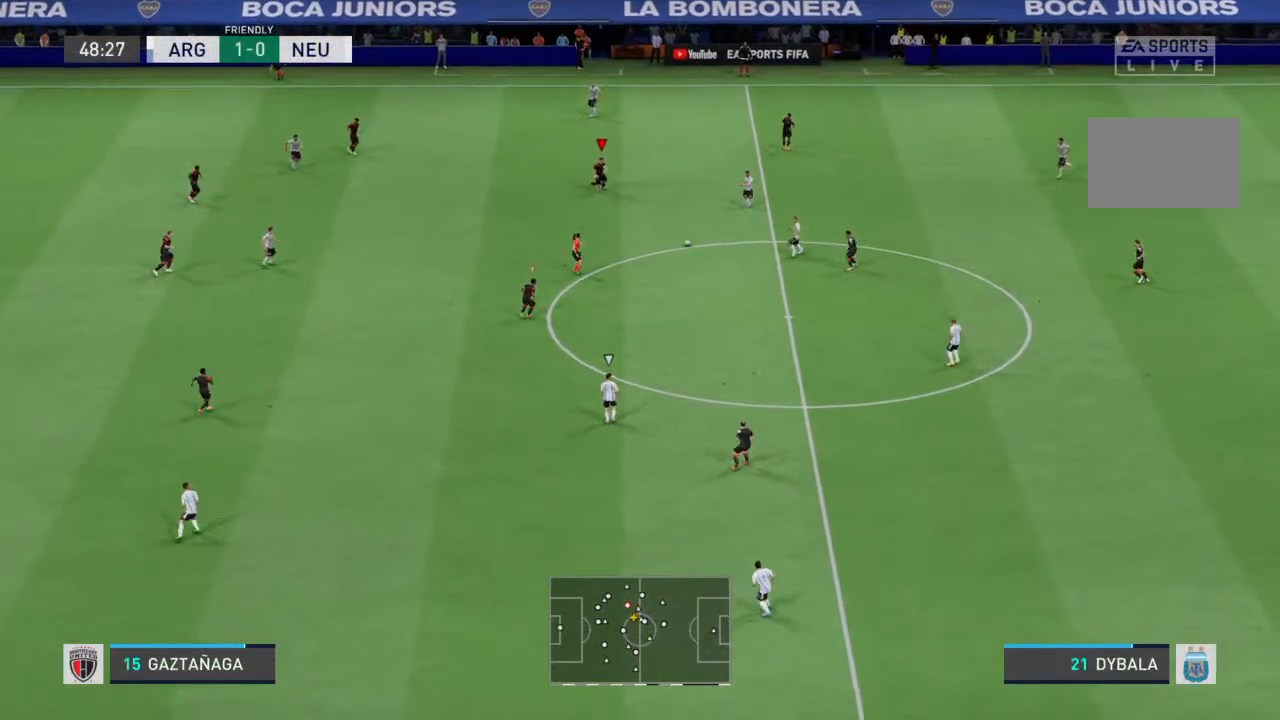
{"buttons": ["R2"], "left_stick": "right", "right_stick": "center", "events": [[33, "left_stick", "down-left"], [300, "L2", "up"], [333, "L1", "down"], [433, "L1", "up"], [467, "left_stick", "right"]]}
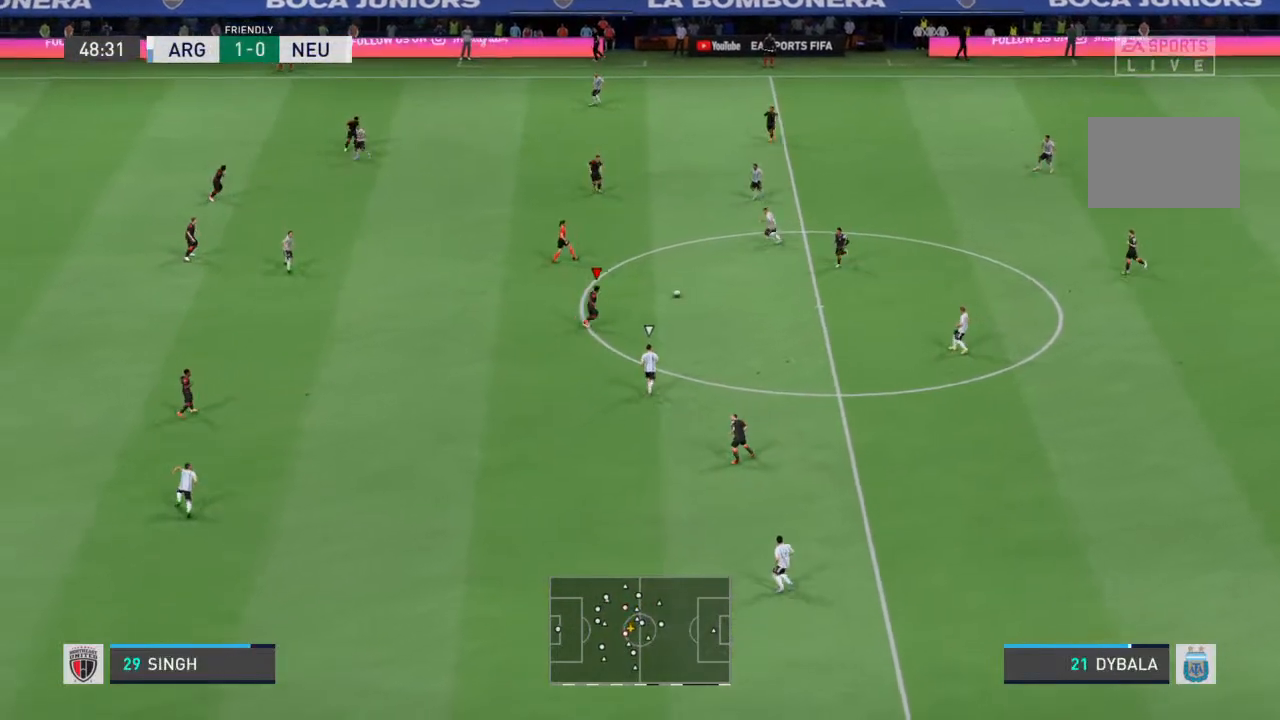
{"buttons": ["R2"], "left_stick": "right", "right_stick": "center", "events": []}
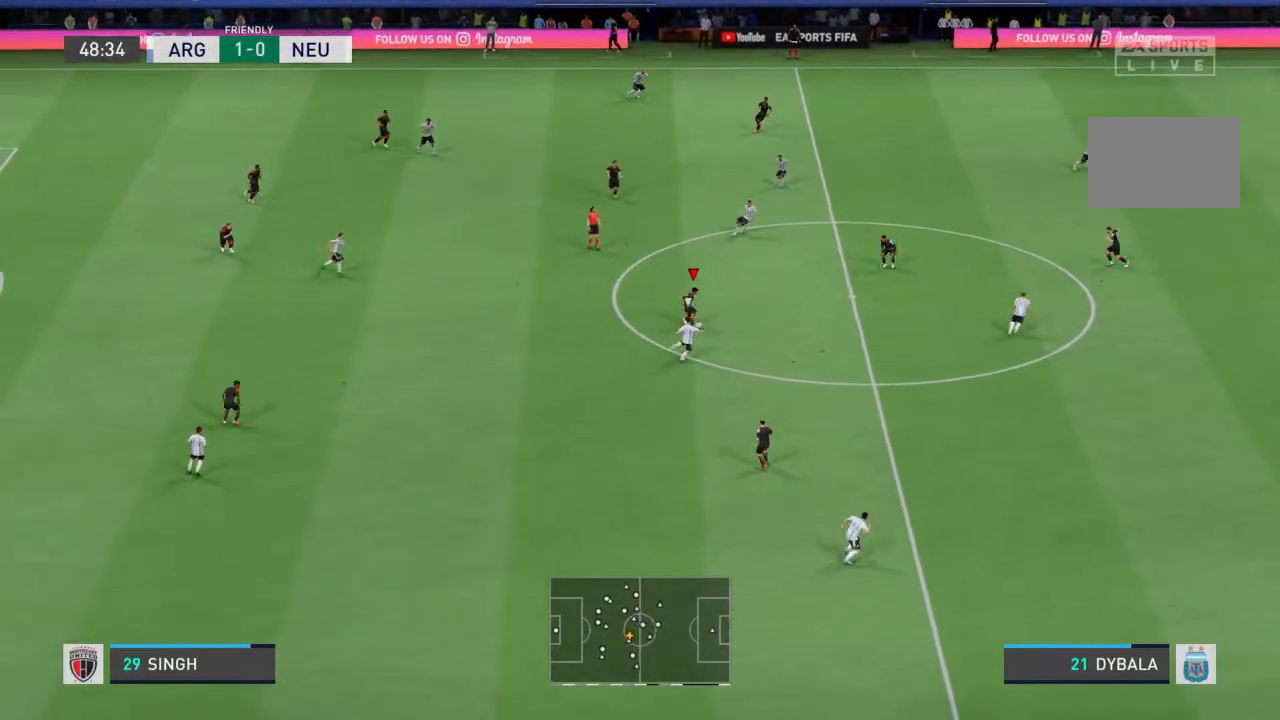
{"buttons": [], "left_stick": "right", "right_stick": "center", "events": [[500, "R2", "up"]]}
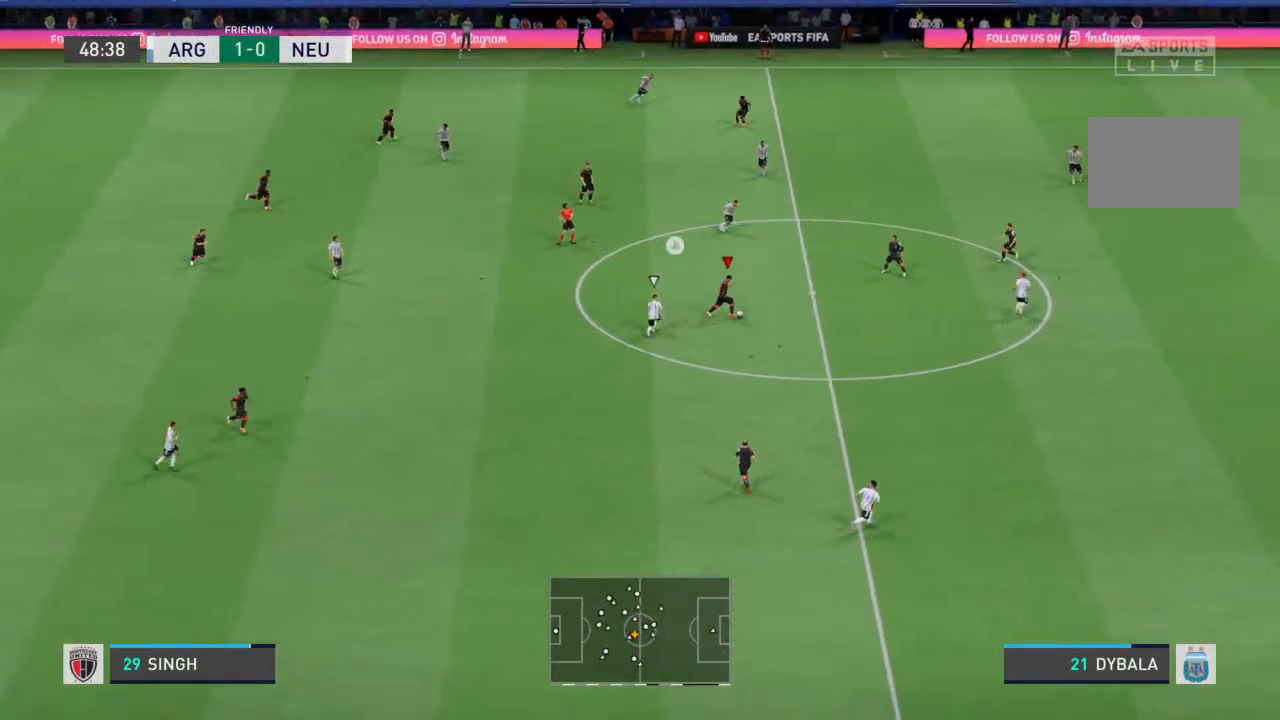
{"buttons": [], "left_stick": "right", "right_stick": "center", "events": []}
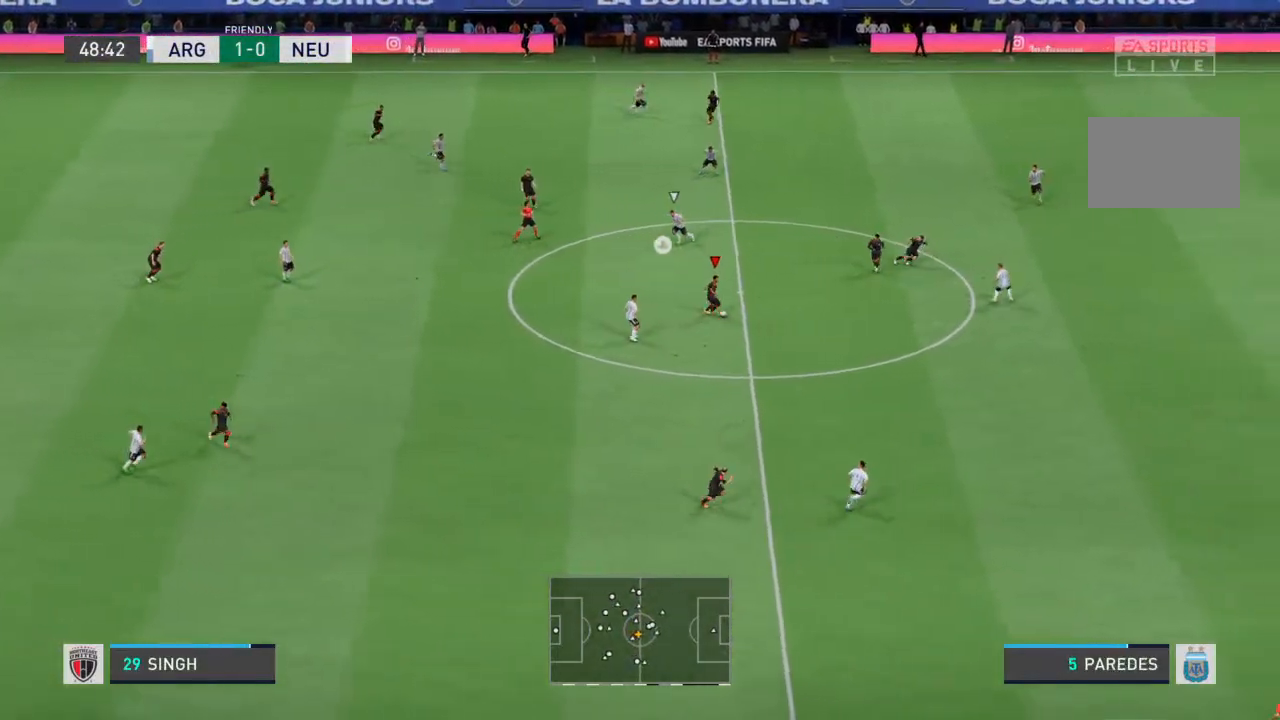
{"buttons": ["R2"], "left_stick": "right", "right_stick": "center", "events": [[133, "R2", "down"]]}
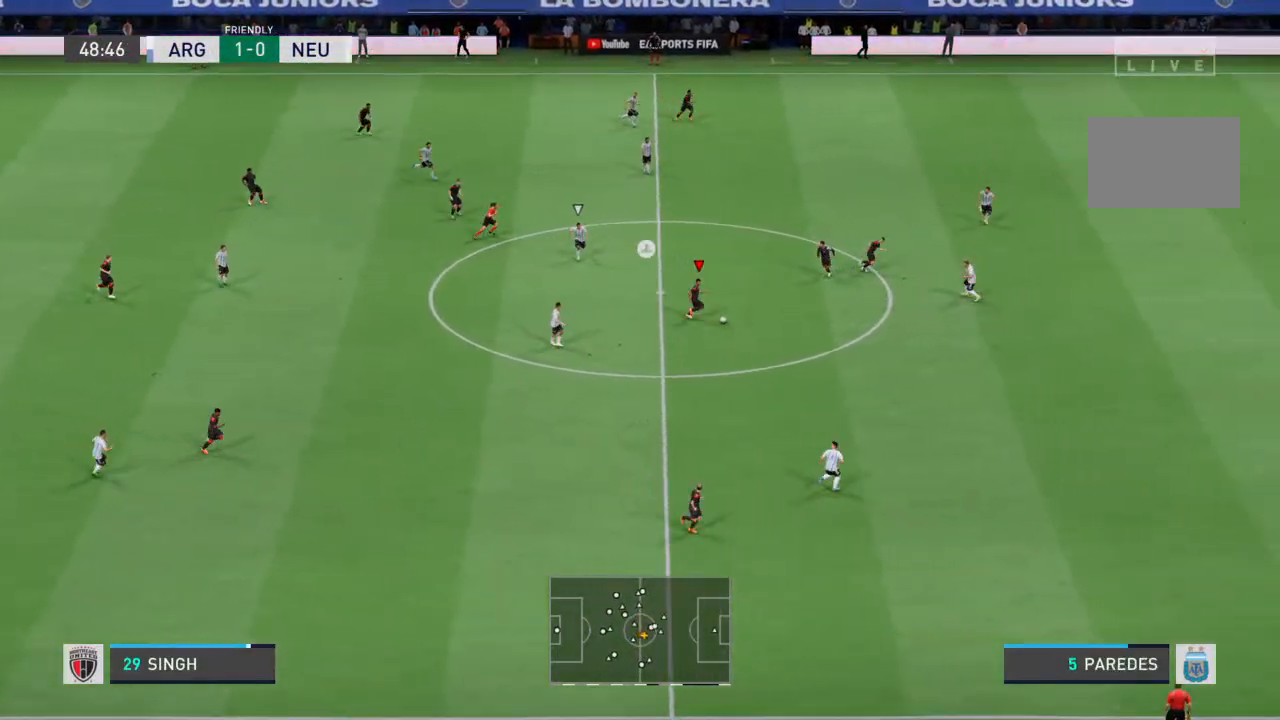
{"buttons": ["R2"], "left_stick": "right", "right_stick": "center", "events": []}
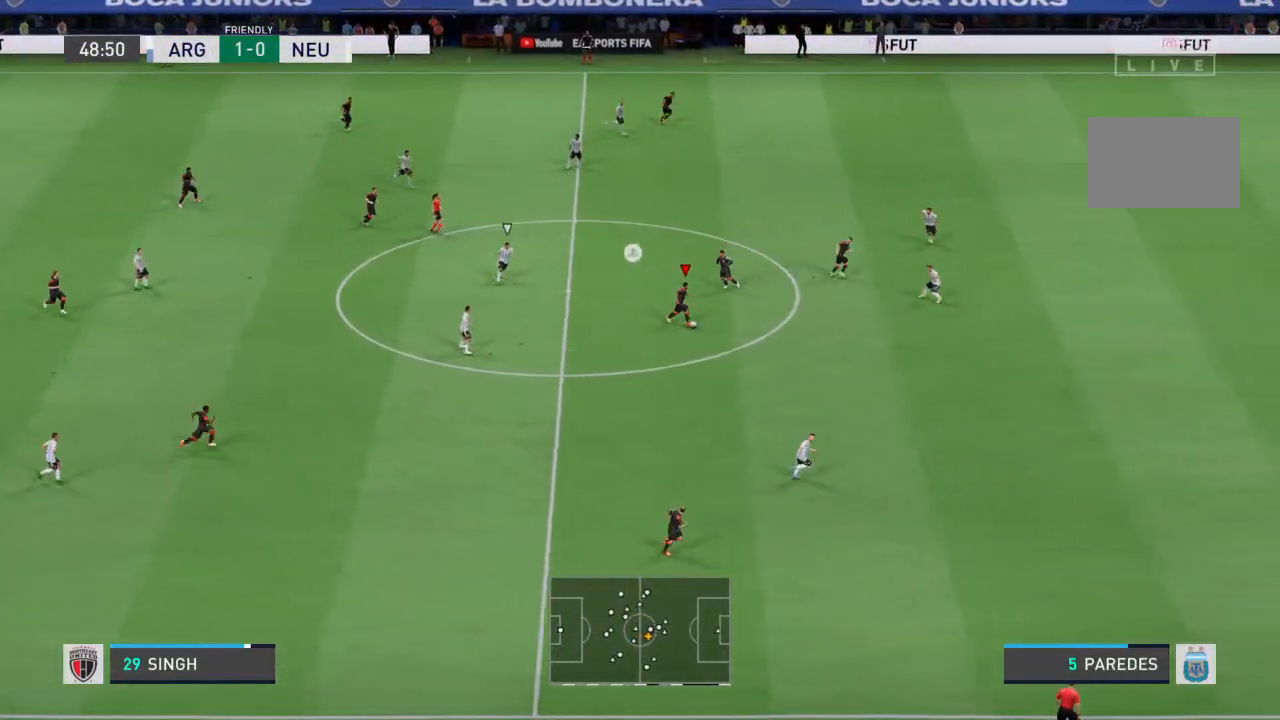
{"buttons": ["R2"], "left_stick": "right", "right_stick": "center", "events": []}
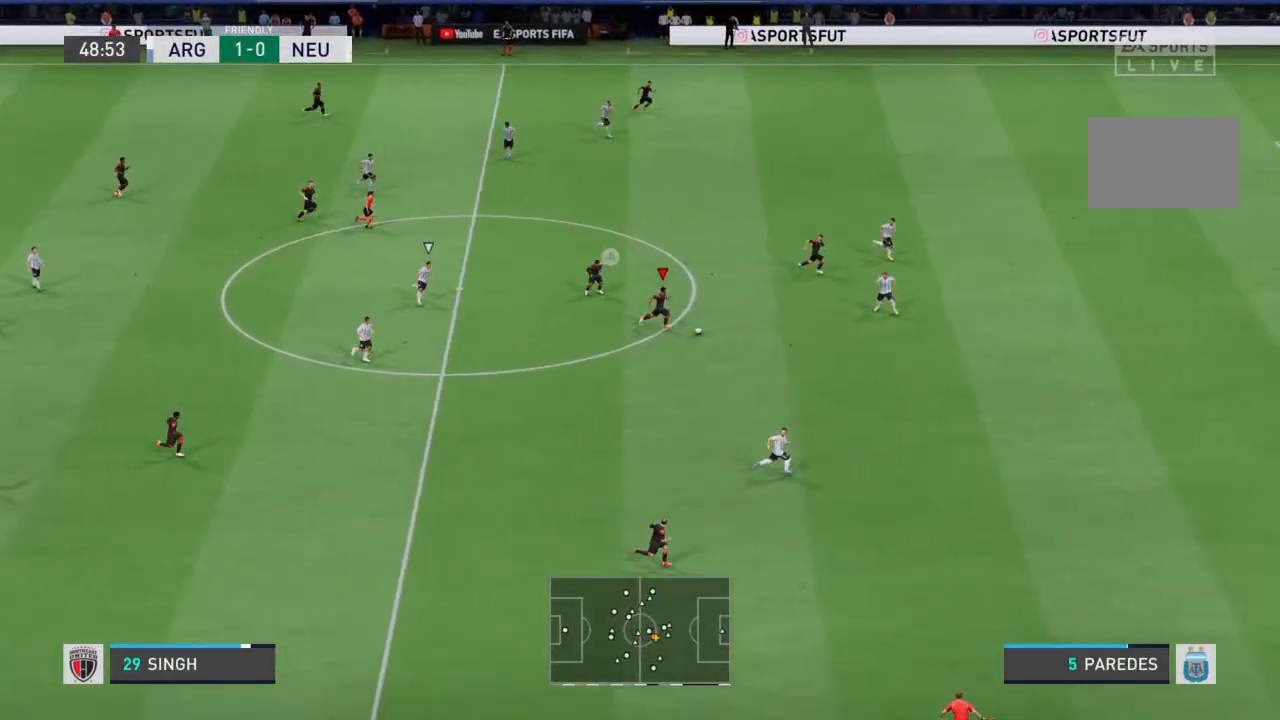
{"buttons": [], "left_stick": "up-right", "right_stick": "center", "events": [[100, "R2", "up"], [433, "left_stick", "up-right"]]}
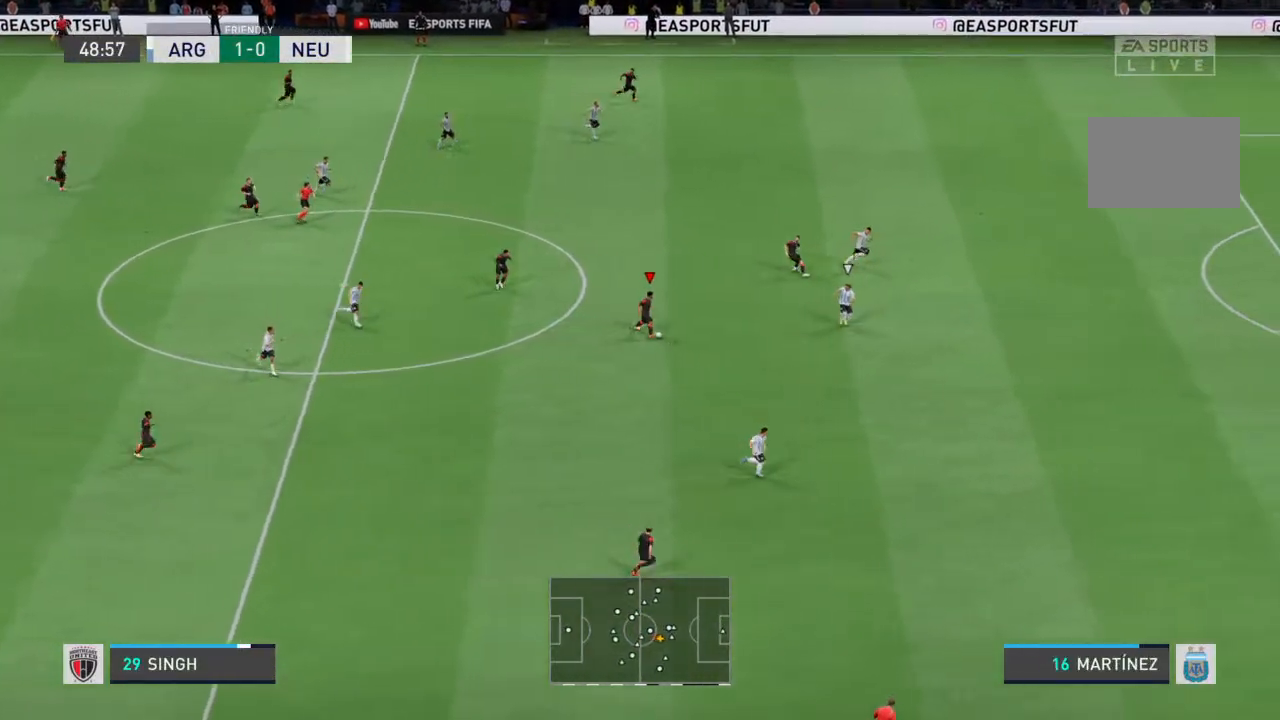
{"buttons": ["TRIANGLE"], "left_stick": "up-right", "right_stick": "center", "events": [[333, "TRIANGLE", "down"]]}
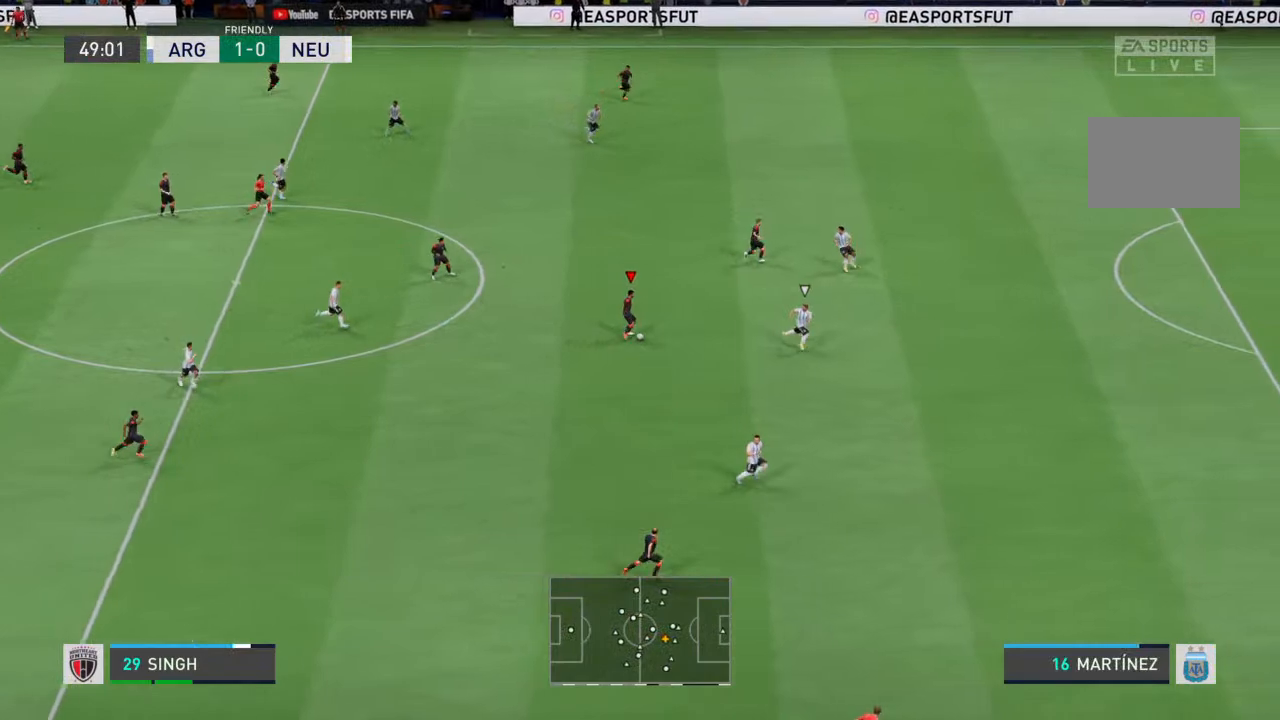
{"buttons": [], "left_stick": "up-right", "right_stick": "center", "events": [[100, "TRIANGLE", "up"]]}
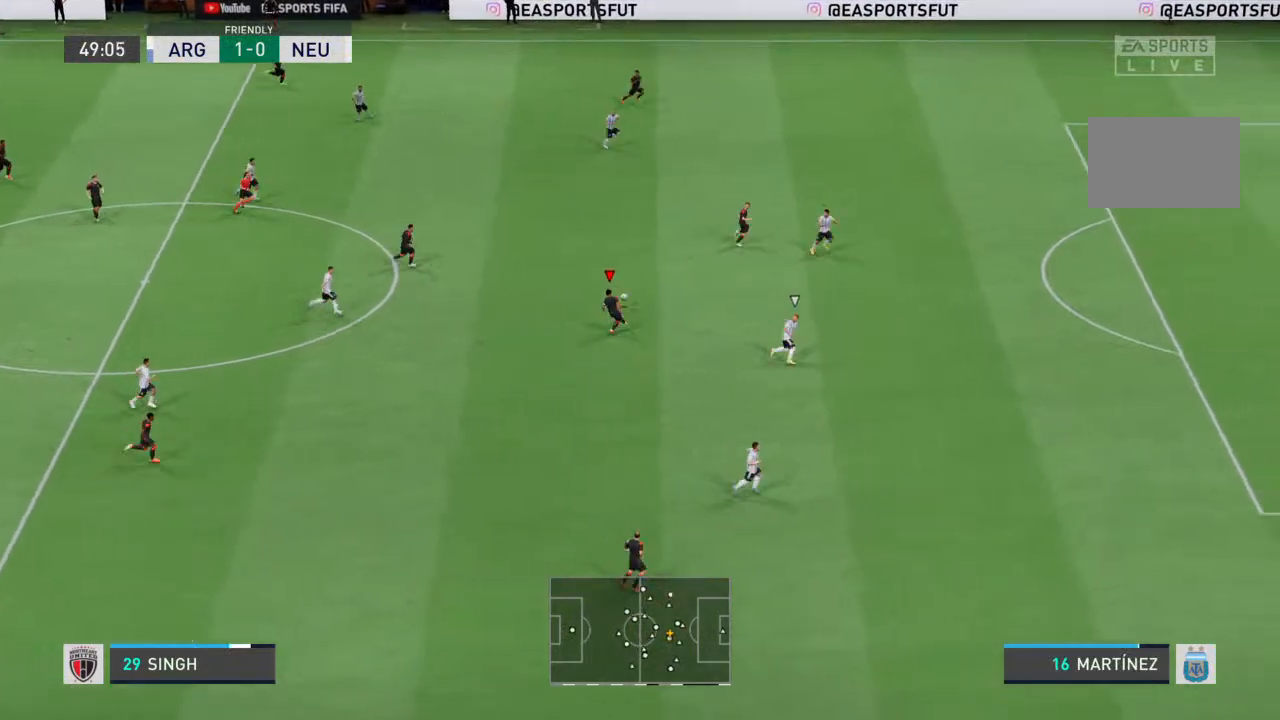
{"buttons": [], "left_stick": "up-right", "right_stick": "center", "events": []}
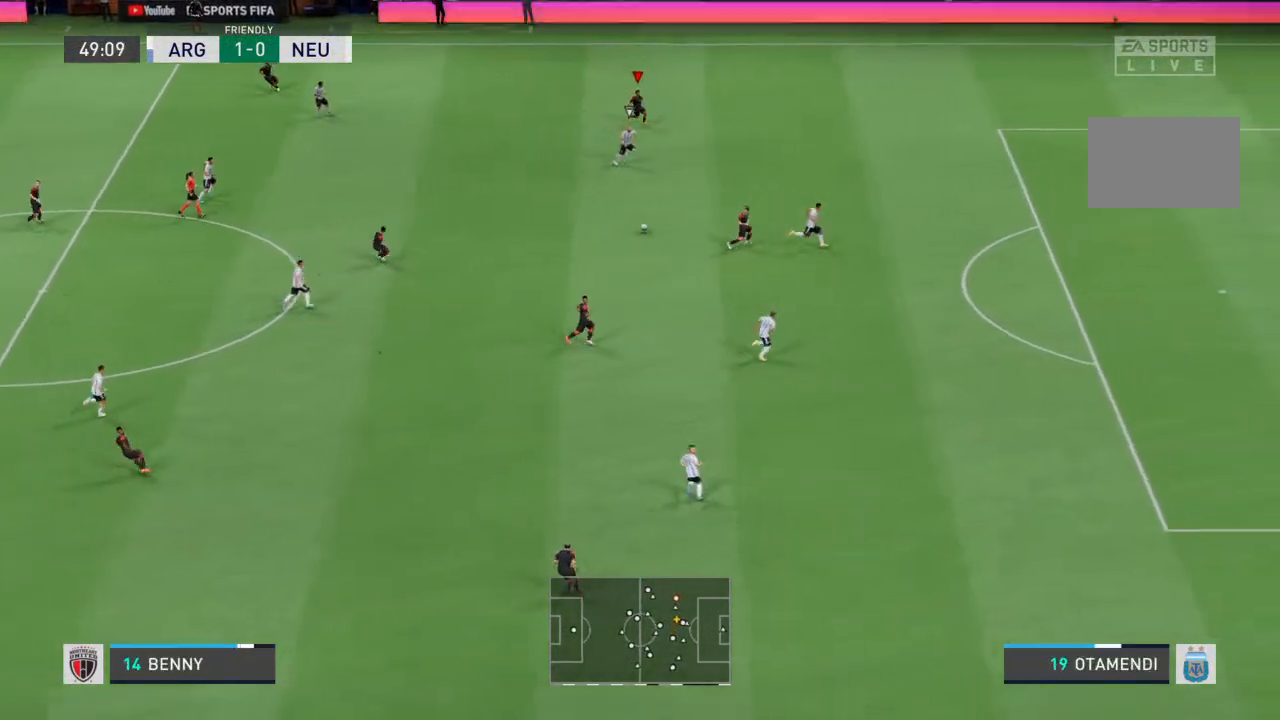
{"buttons": [], "left_stick": "down", "right_stick": "center", "events": [[167, "left_stick", "right"], [300, "left_stick", "down-right"], [500, "left_stick", "down"]]}
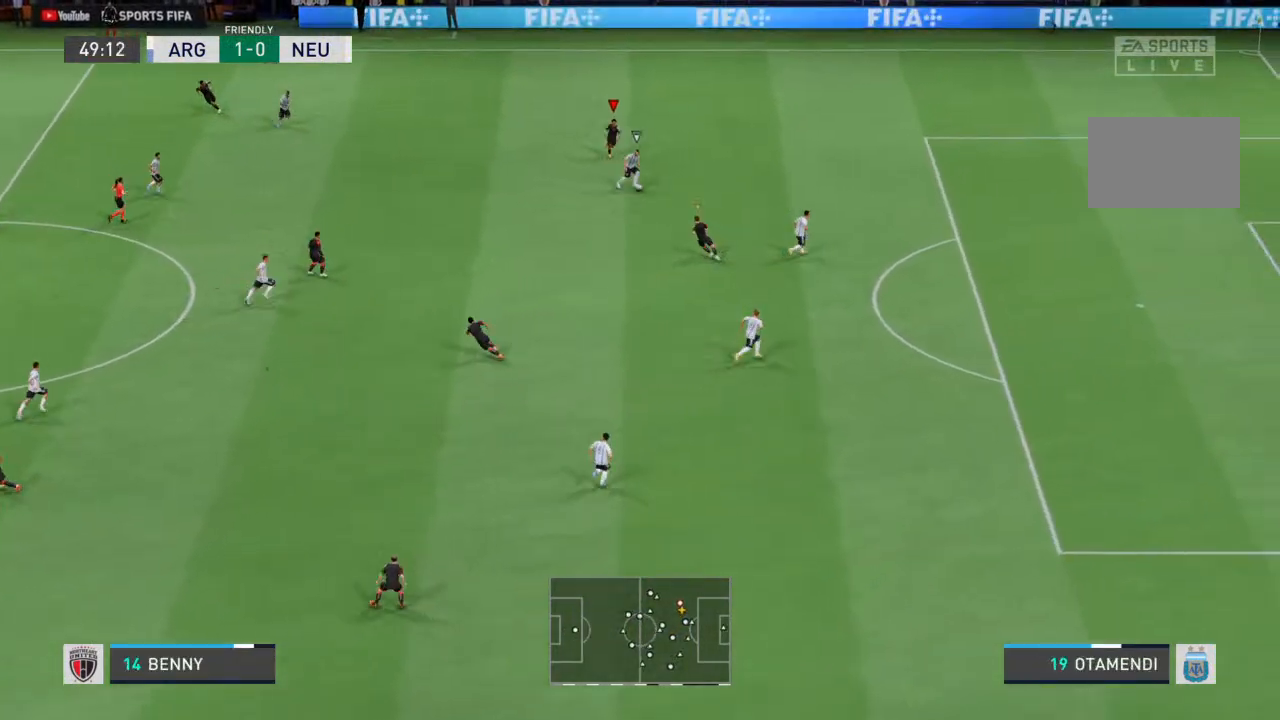
{"buttons": ["R2"], "left_stick": "down", "right_stick": "center", "events": [[500, "R2", "down"]]}
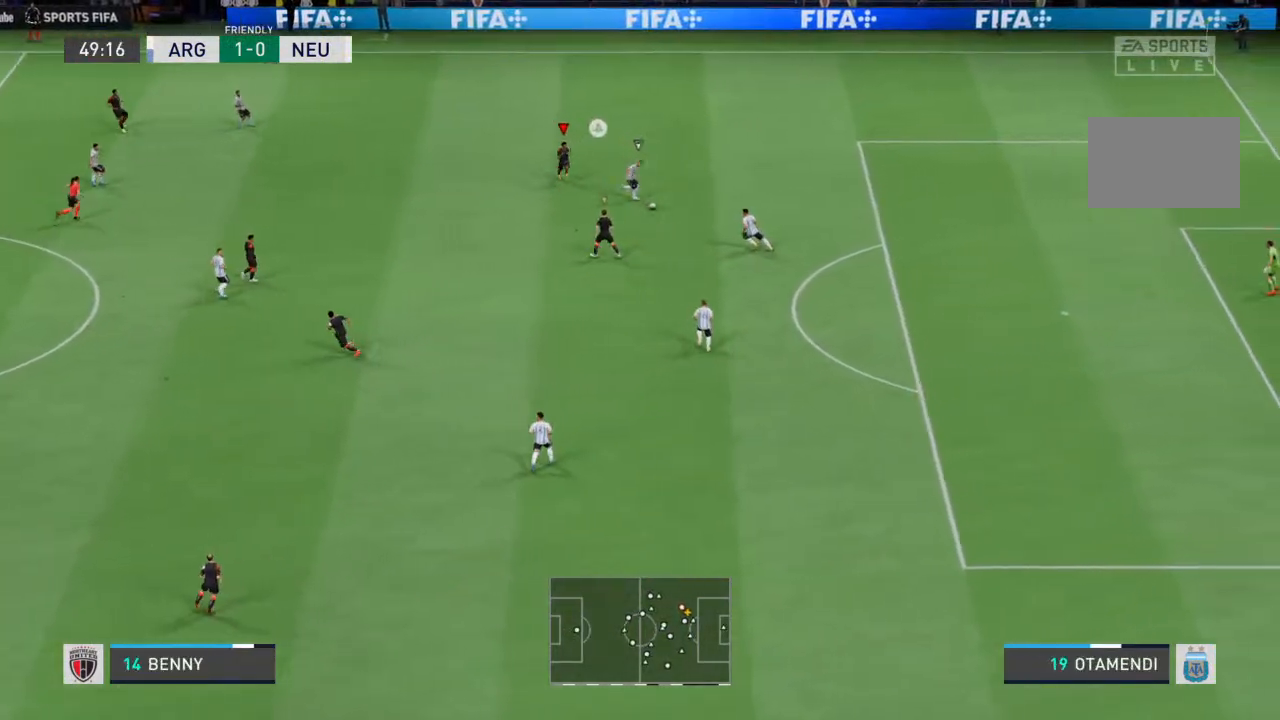
{"buttons": ["L2", "R2"], "left_stick": "down-right", "right_stick": "center", "events": [[67, "left_stick", "down-right"], [433, "L2", "down"]]}
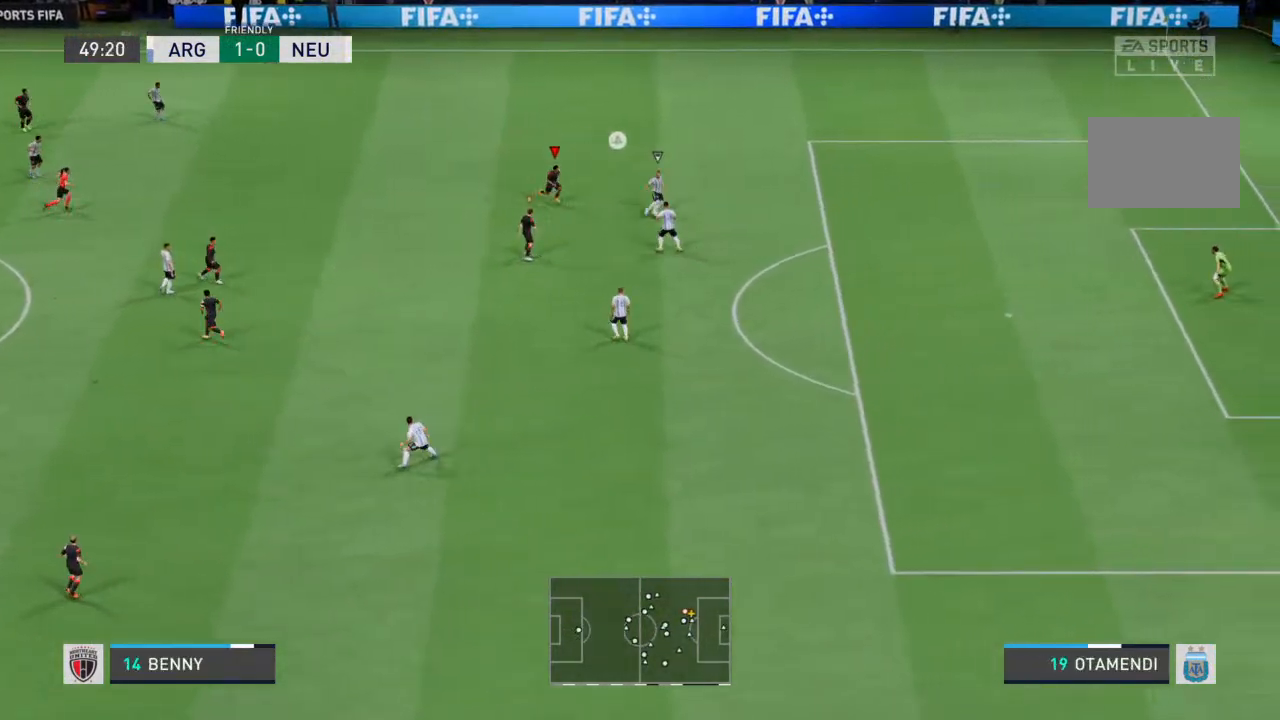
{"buttons": ["L2", "R2"], "left_stick": "down-right", "right_stick": "center", "events": []}
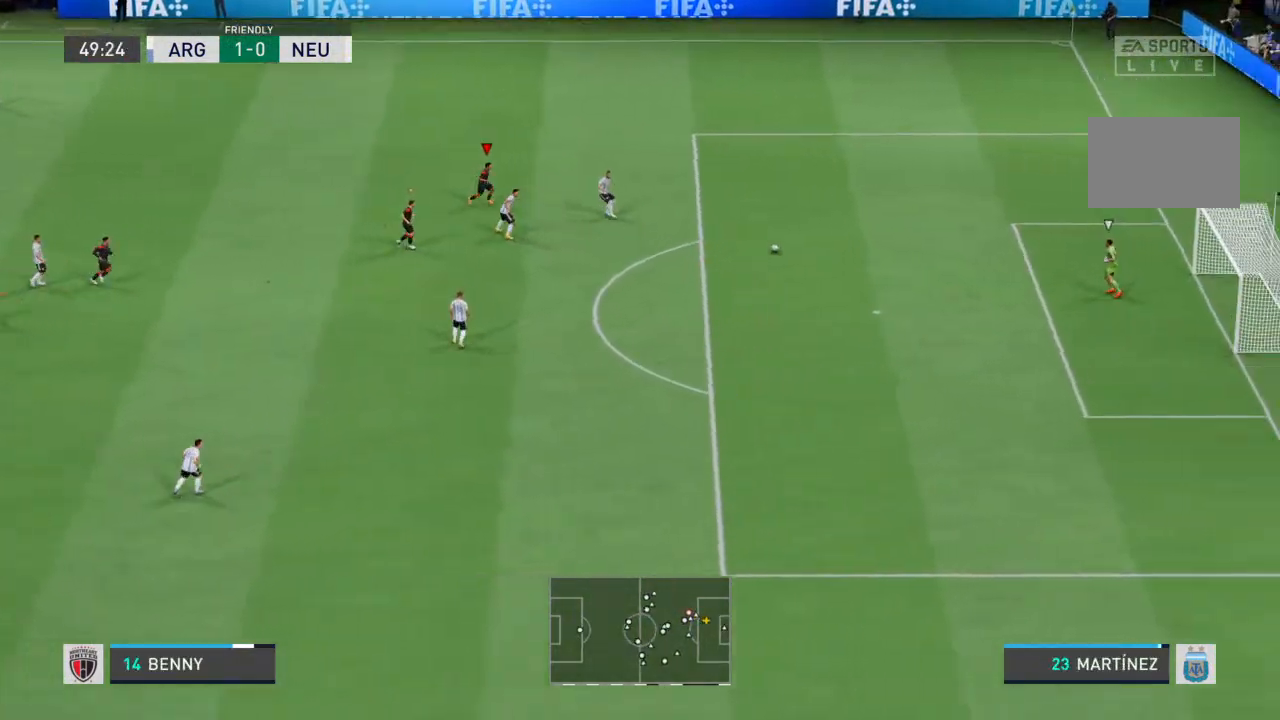
{"buttons": [], "left_stick": "right", "right_stick": "center", "events": [[100, "L2", "up"], [167, "left_stick", "right"], [200, "R2", "up"]]}
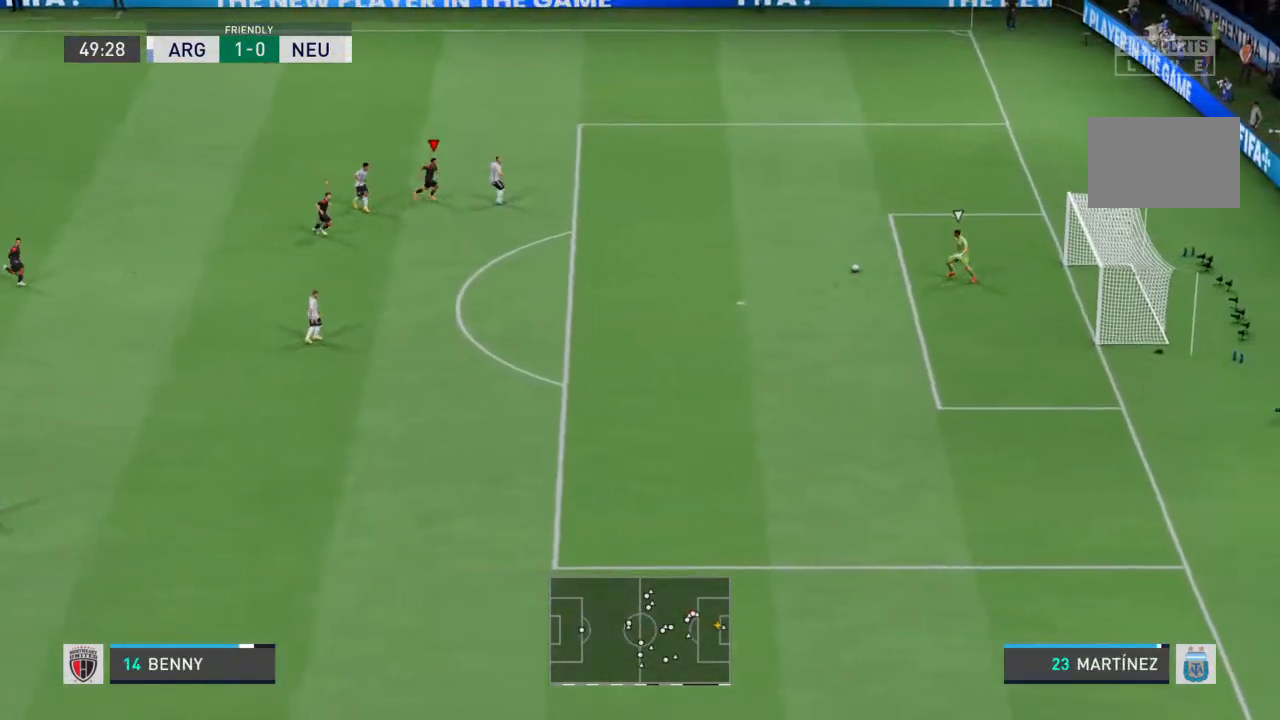
{"buttons": [], "left_stick": "down", "right_stick": "center", "events": [[200, "left_stick", "down-right"], [300, "TRIANGLE", "down"], [367, "TRIANGLE", "up"], [400, "left_stick", "down"]]}
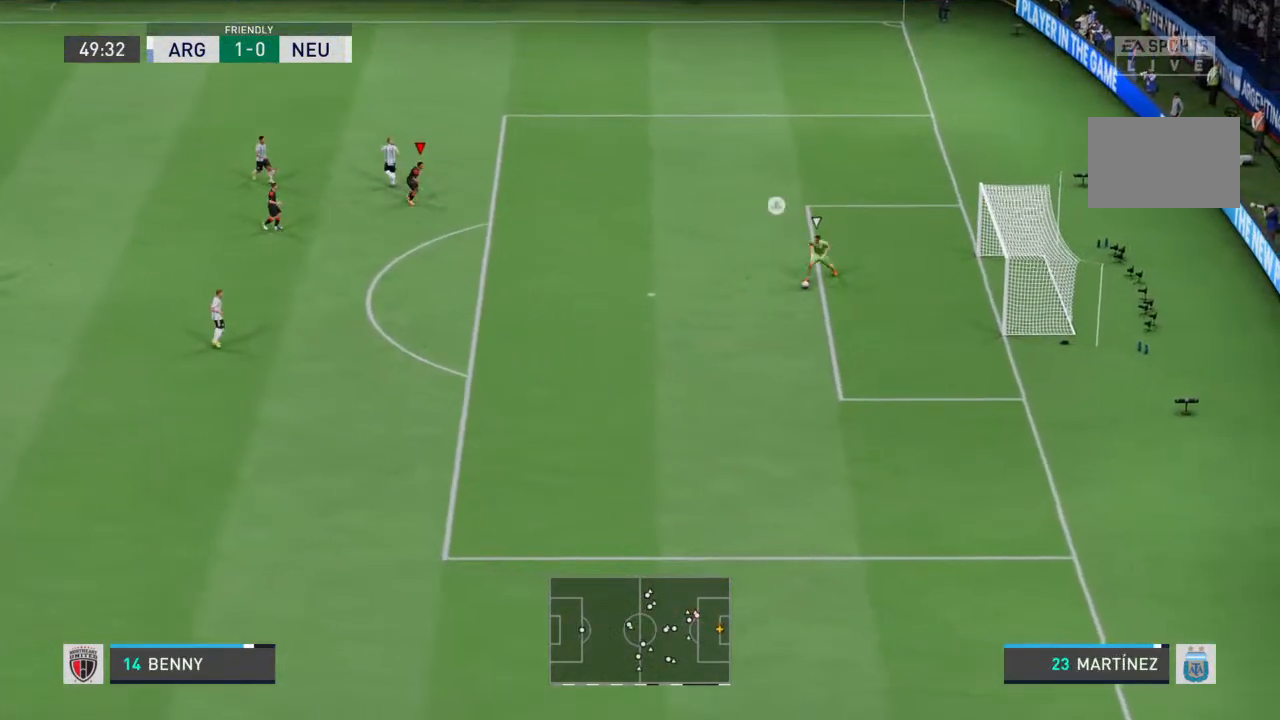
{"buttons": ["R2"], "left_stick": "down", "right_stick": "center", "events": [[300, "R2", "down"]]}
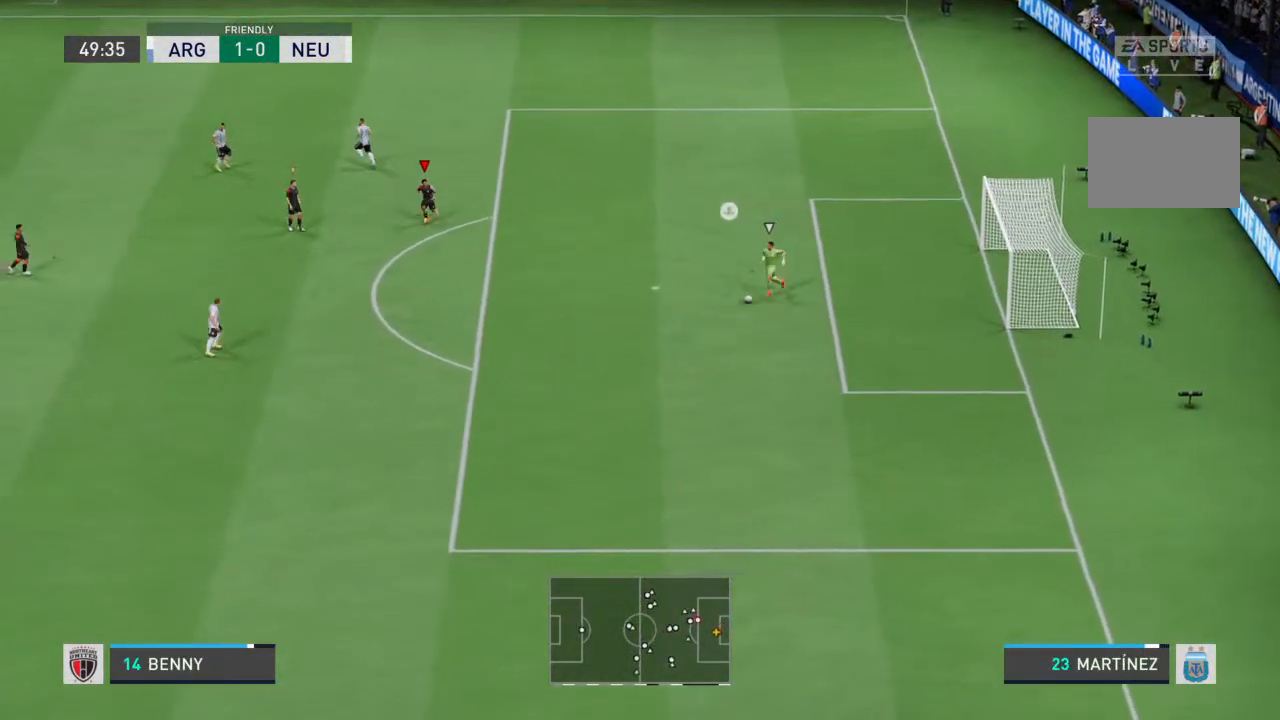
{"buttons": ["R2"], "left_stick": "down", "right_stick": "center", "events": []}
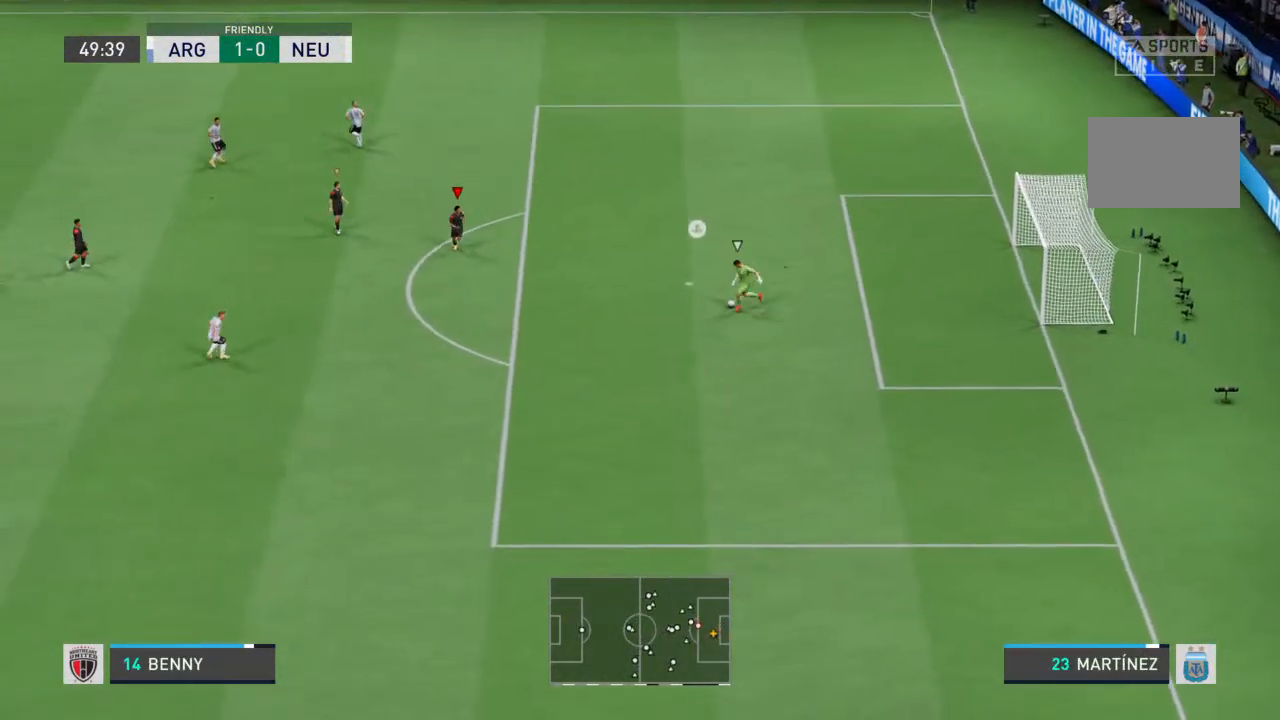
{"buttons": ["R2"], "left_stick": "down", "right_stick": "center", "events": []}
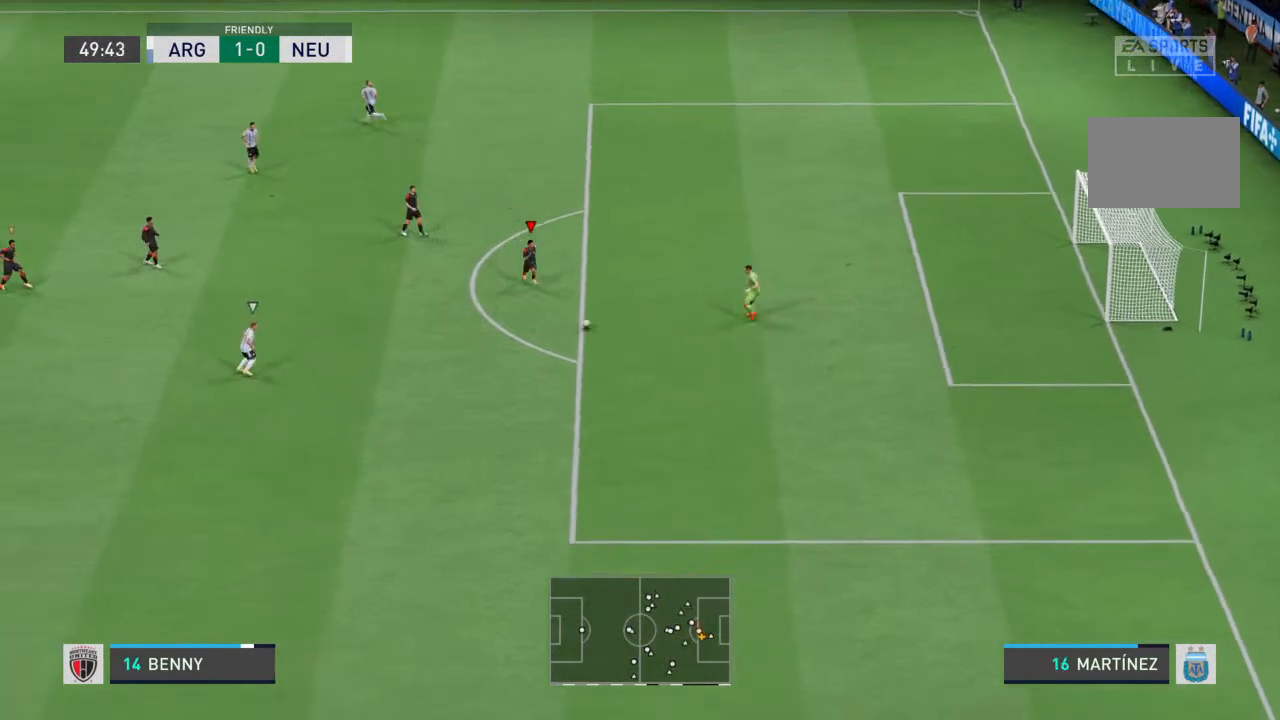
{"buttons": [], "left_stick": "down-left", "right_stick": "center", "events": [[100, "R2", "up"], [467, "left_stick", "down-left"]]}
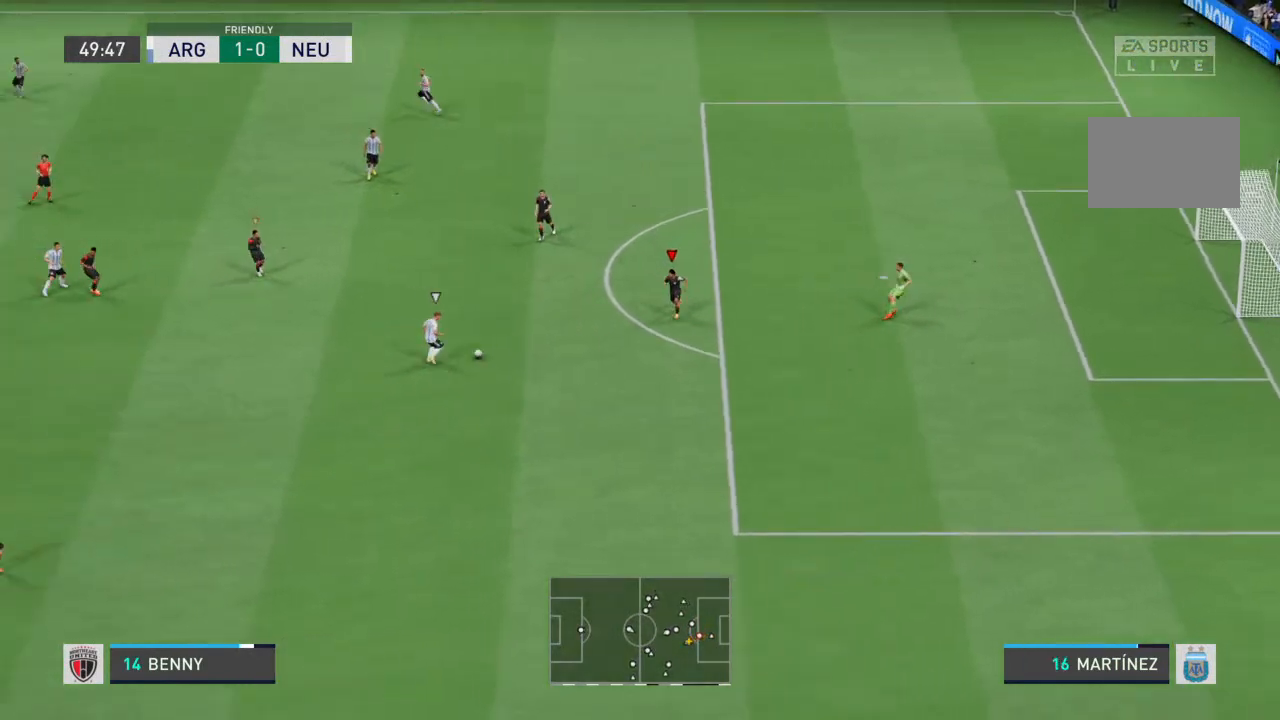
{"buttons": [], "left_stick": "down", "right_stick": "center", "events": [[33, "L1", "down"], [67, "left_stick", "left"], [167, "L1", "up"], [367, "left_stick", "down"]]}